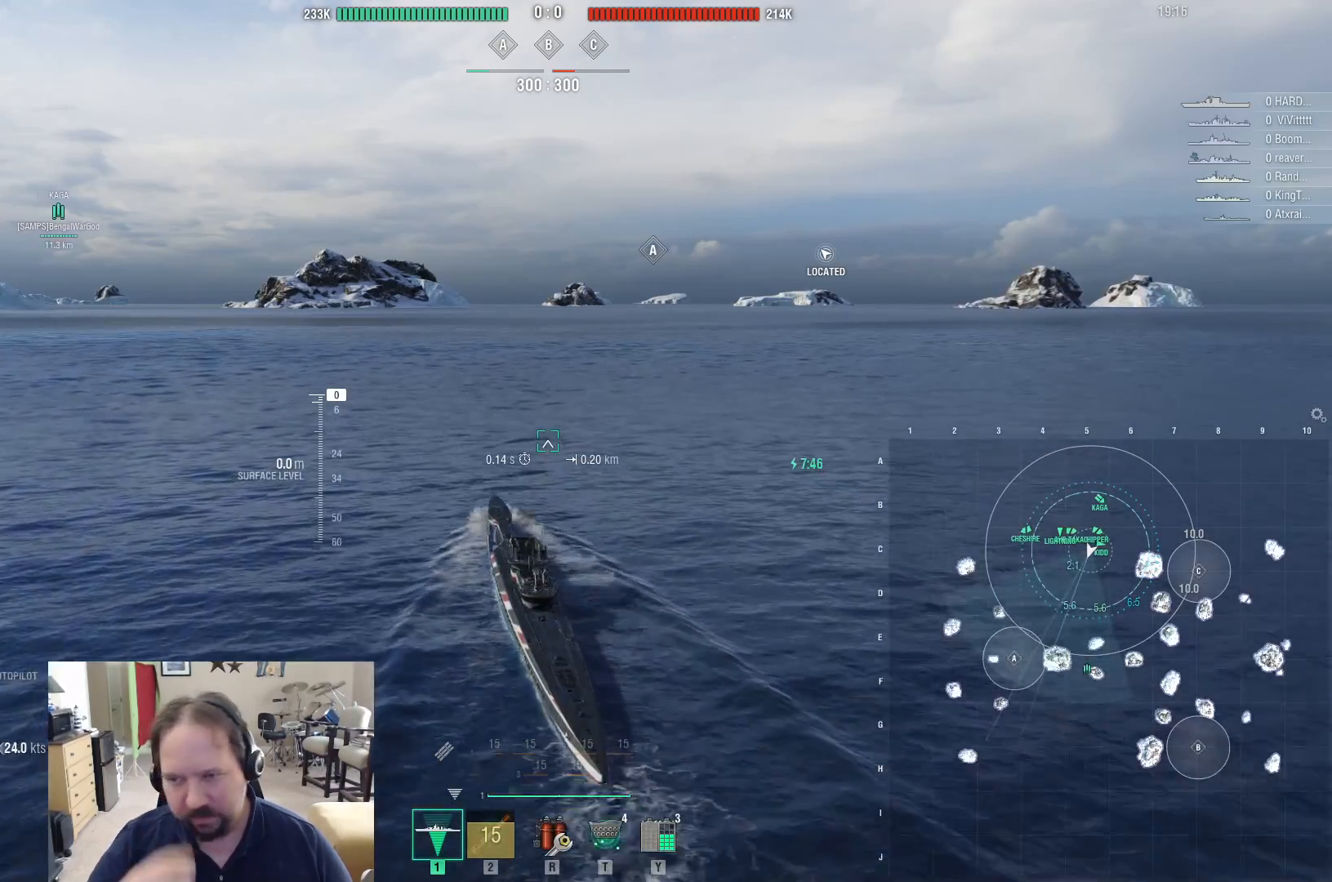
Gameplay with keyboard and mouse; each line is a JSON object with the keys and mouse buttons held at the frame after it. "events" lists presses ("down") and releases ("up") of "1", "2", "3", "4", "5", "a", "alt", "c", "caps_lock", "ctrl", "d", "e", "f", "g", "q", "r", "s", "shift", "space", "t", "tab", "v", "w", "x", "z", "mouse_left", "mouse_wheel" and "mouse_right" between this image and that frame as [ms after this image, input, new state], when the widget could be followed in between. "mouse_left", "mouse_wheel", "mouse_right" = the "left", "wheel", "right" buttons of the "mouse" list. No other keys are recorded. "wheel" means that the mouse wheel is clicked or scrolled. "mouse_move" is the direction in which the mouse moves at that frame (one of eight, or "still"), when it could be read.
{"keys": ["w"], "mouse": [], "mouse_move": "still", "events": [[267, "w", "down"]]}
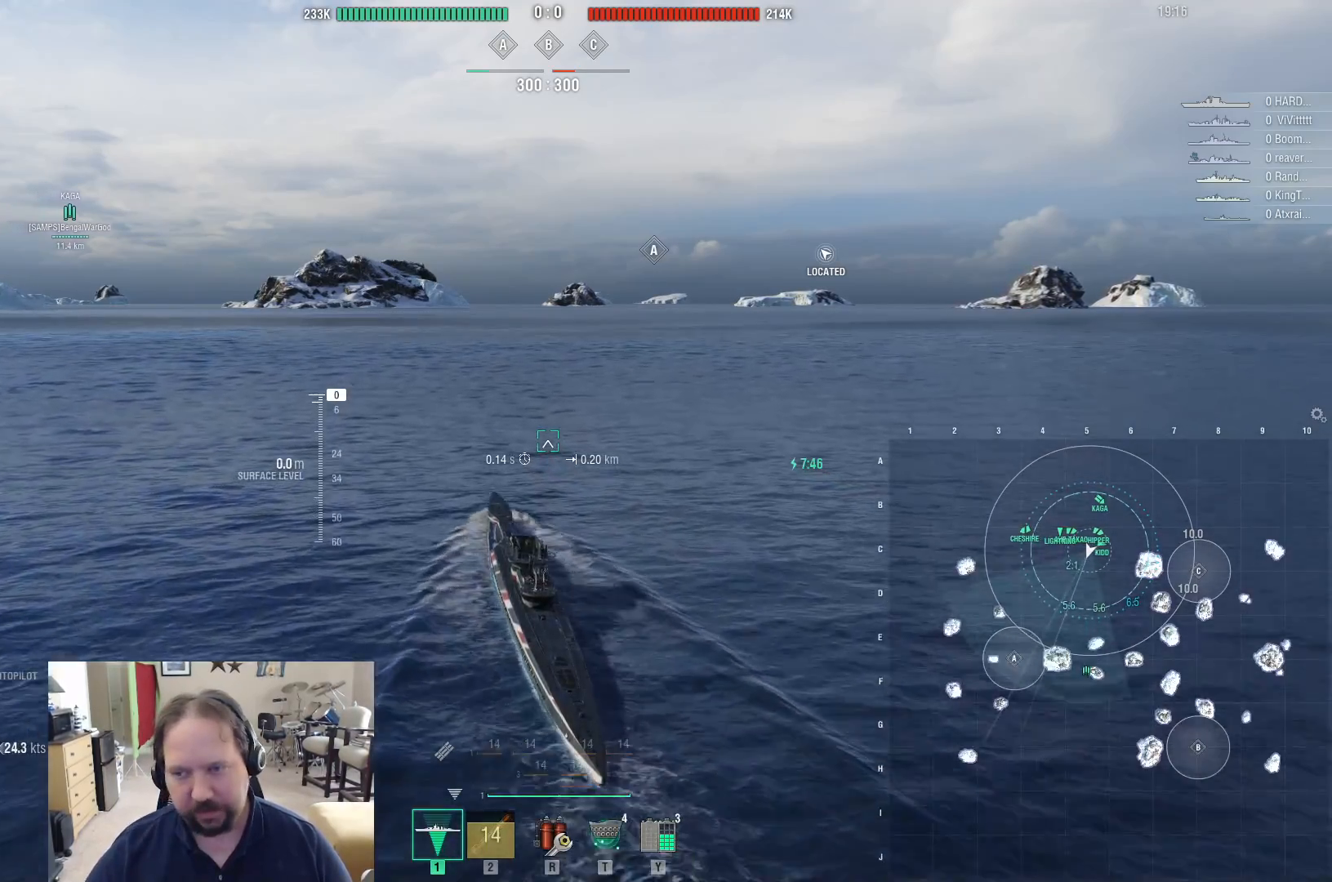
{"keys": ["w"], "mouse": [], "mouse_move": "still", "events": []}
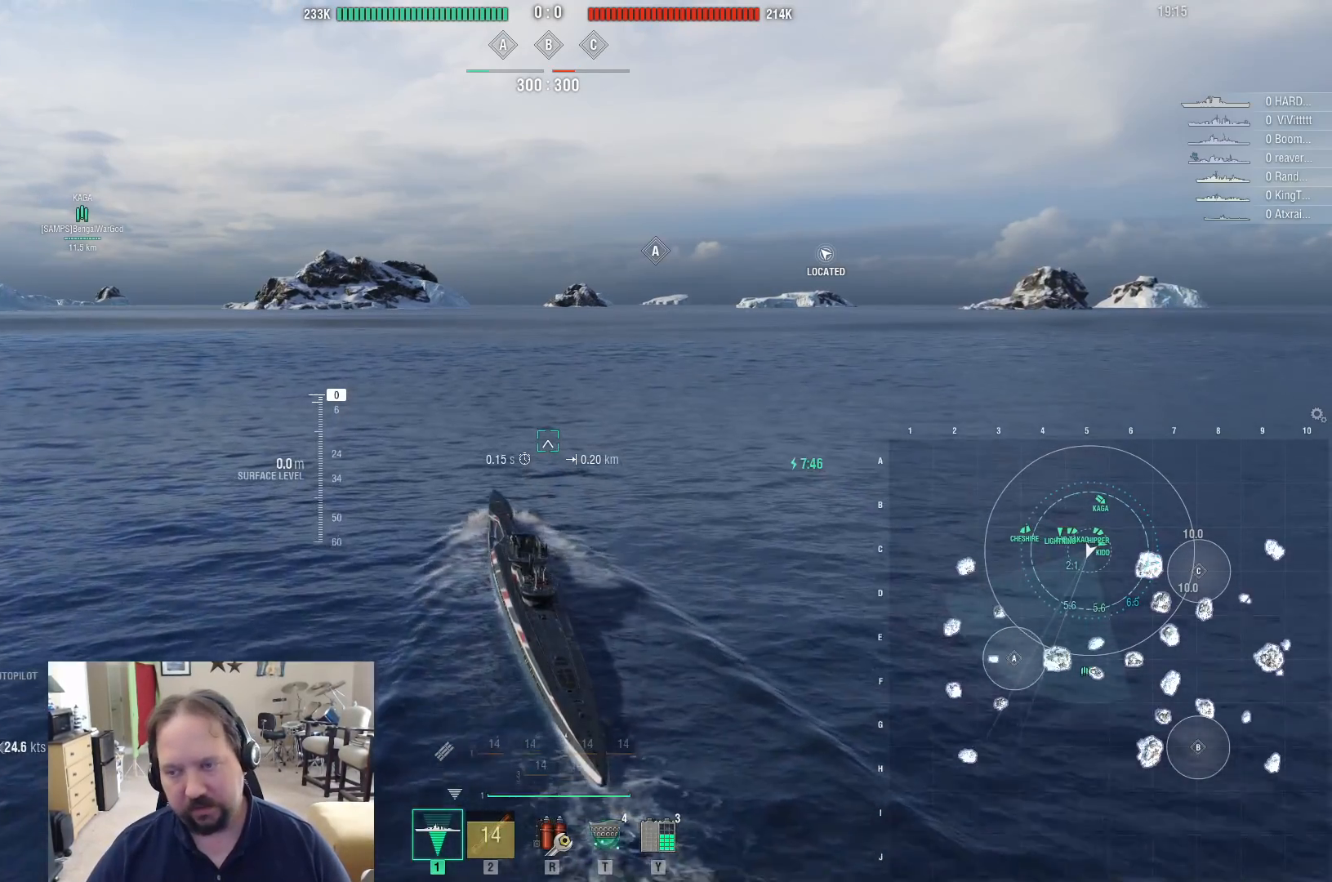
{"keys": ["ctrl"], "mouse": [], "mouse_move": "still", "events": [[383, "w", "up"], [483, "ctrl", "down"]]}
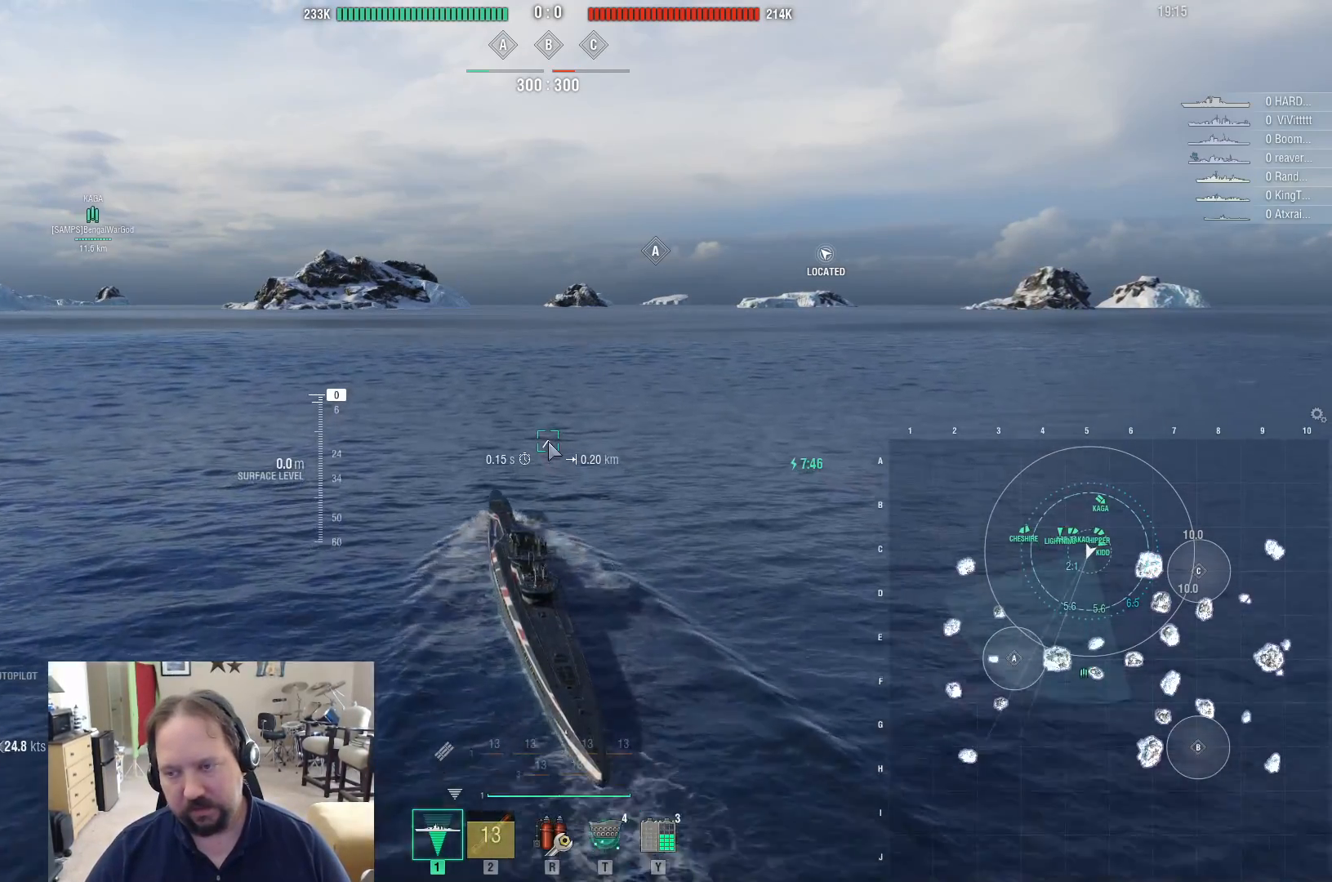
{"keys": ["ctrl"], "mouse": [], "mouse_move": "up-left", "events": []}
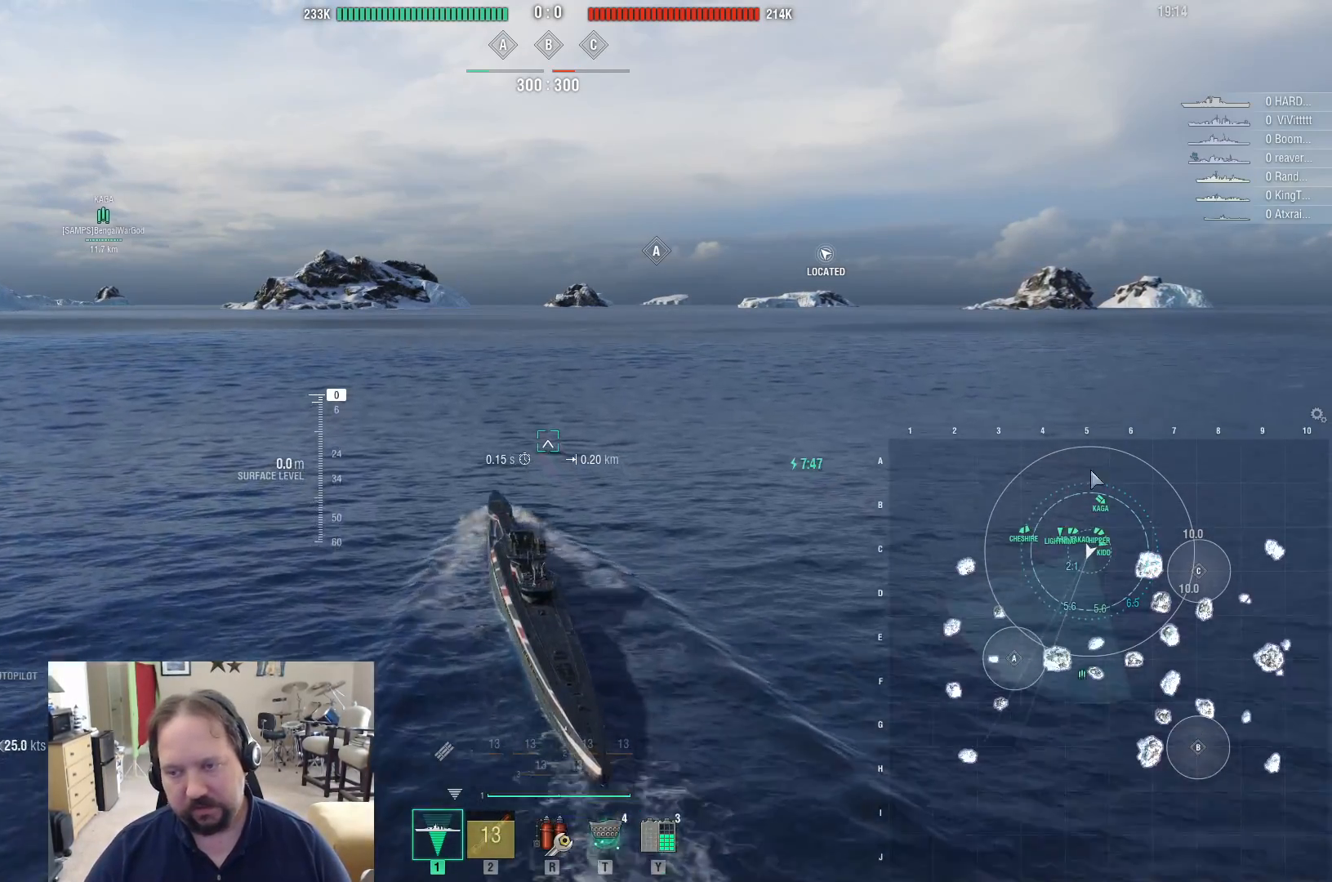
{"keys": ["ctrl"], "mouse": [], "mouse_move": "left", "events": []}
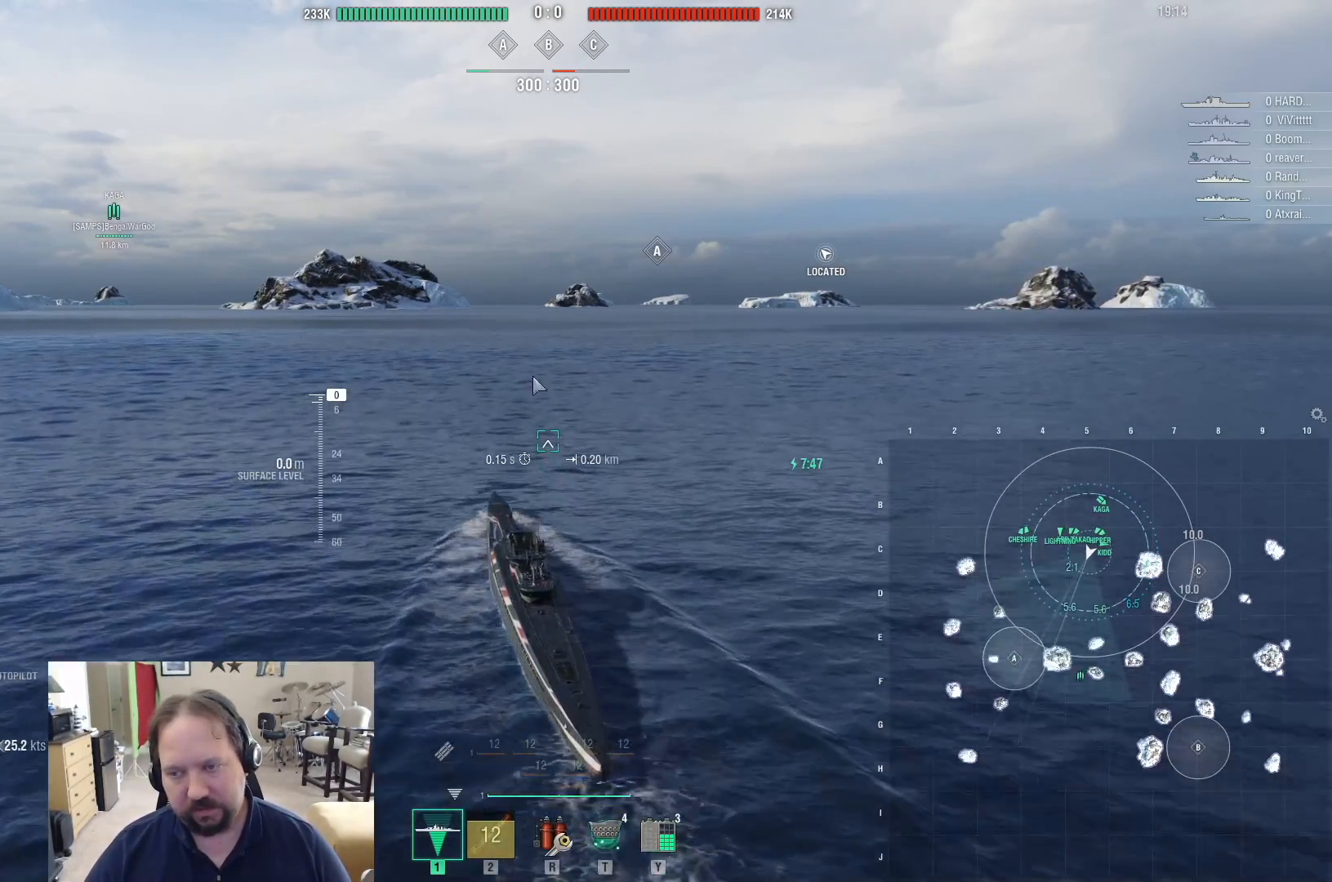
{"keys": [], "mouse": [], "mouse_move": "still", "events": [[300, "ctrl", "up"]]}
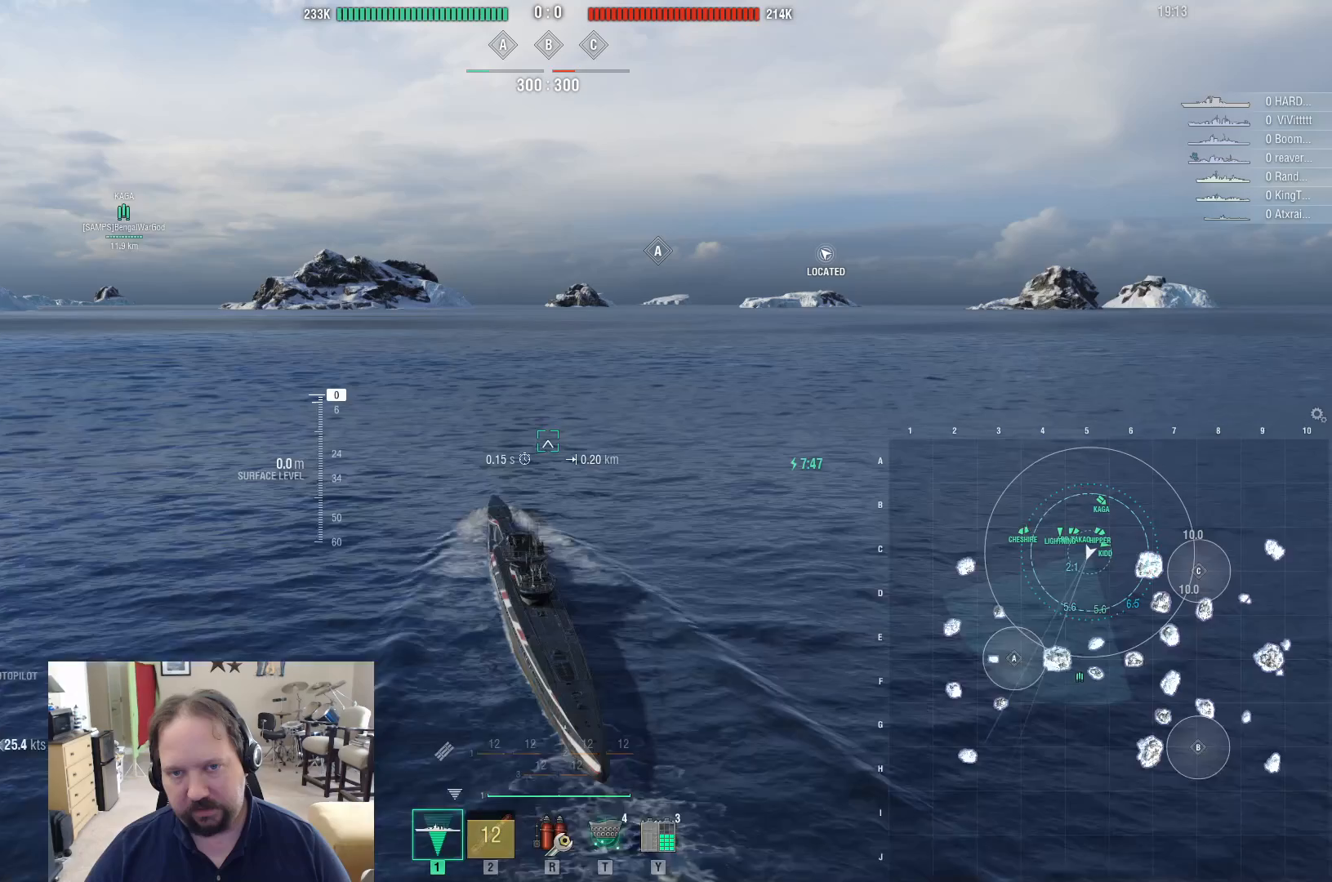
{"keys": [], "mouse": [], "mouse_move": "still", "events": []}
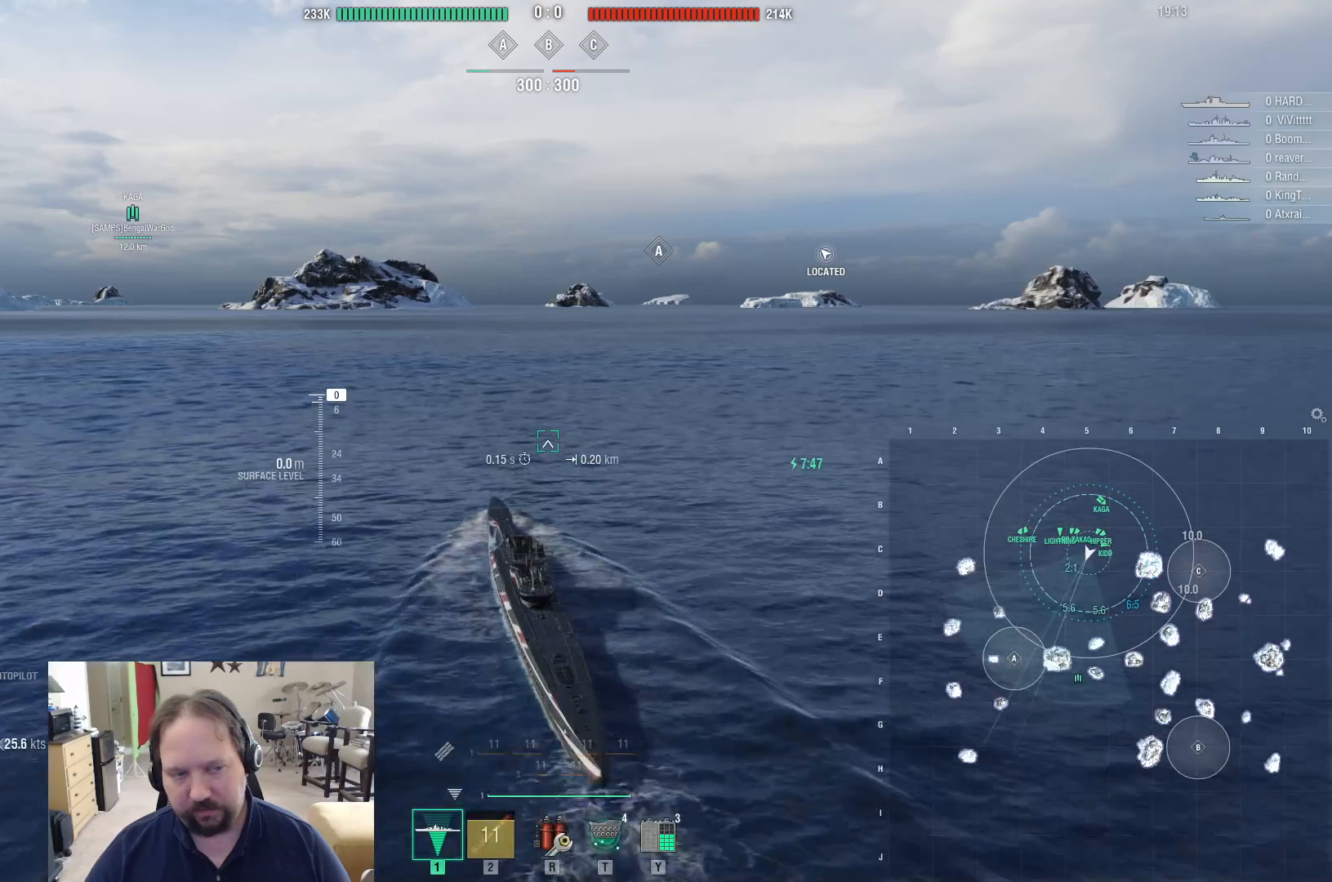
{"keys": ["d"], "mouse": [], "mouse_move": "still", "events": [[233, "d", "down"]]}
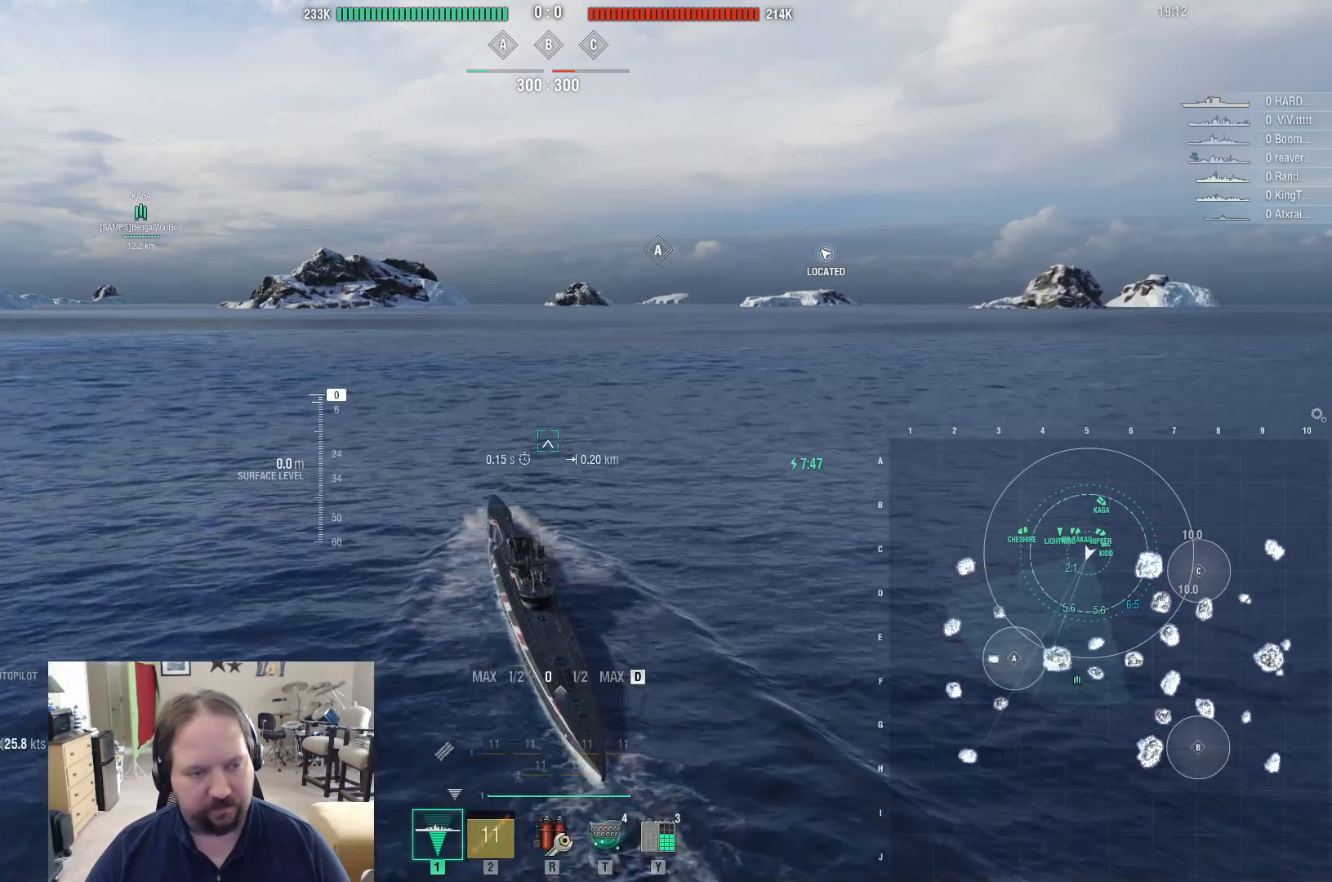
{"keys": ["d"], "mouse": [], "mouse_move": "still", "events": []}
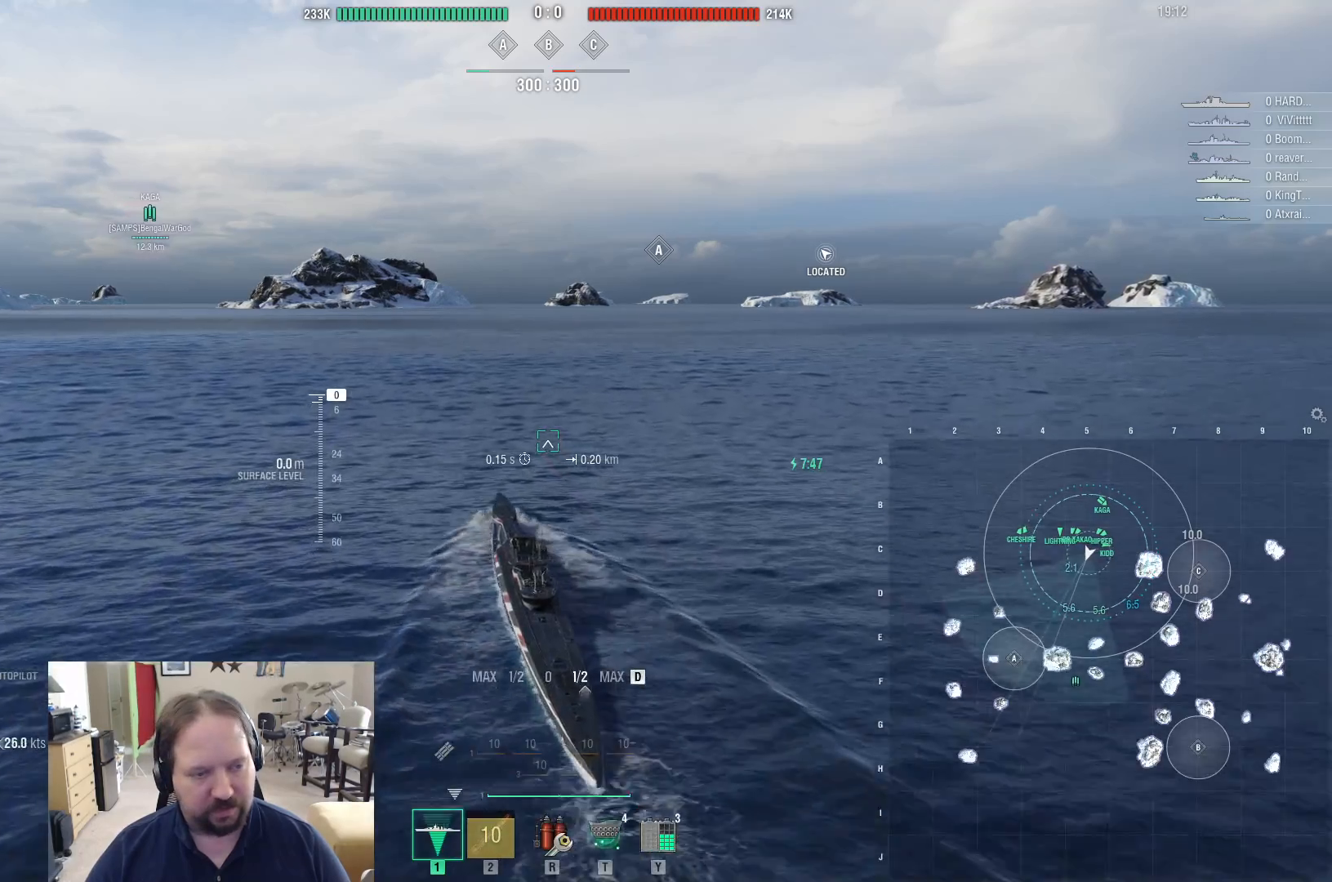
{"keys": ["d"], "mouse": [], "mouse_move": "still", "events": []}
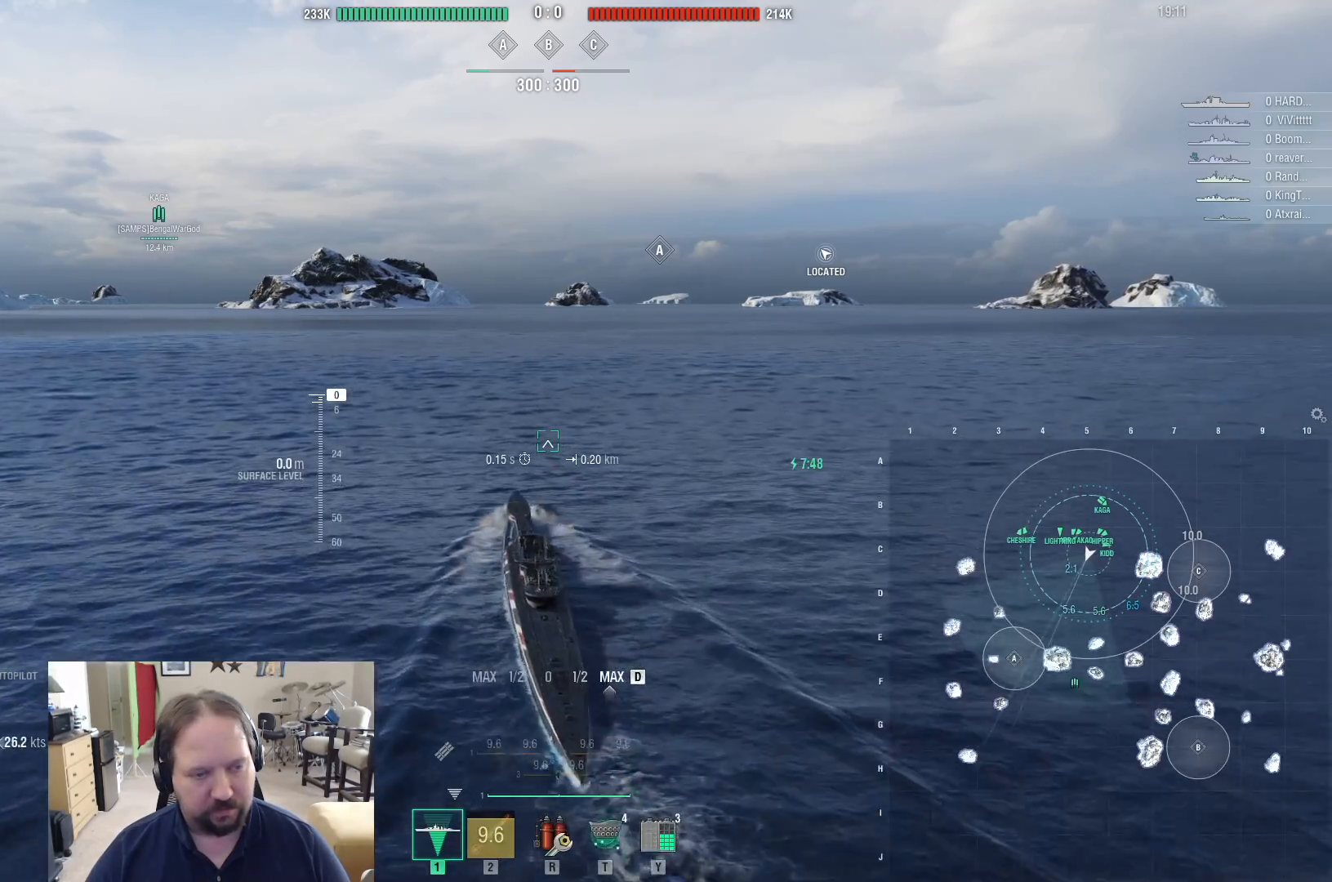
{"keys": [], "mouse": [], "mouse_move": "still", "events": [[233, "d", "up"]]}
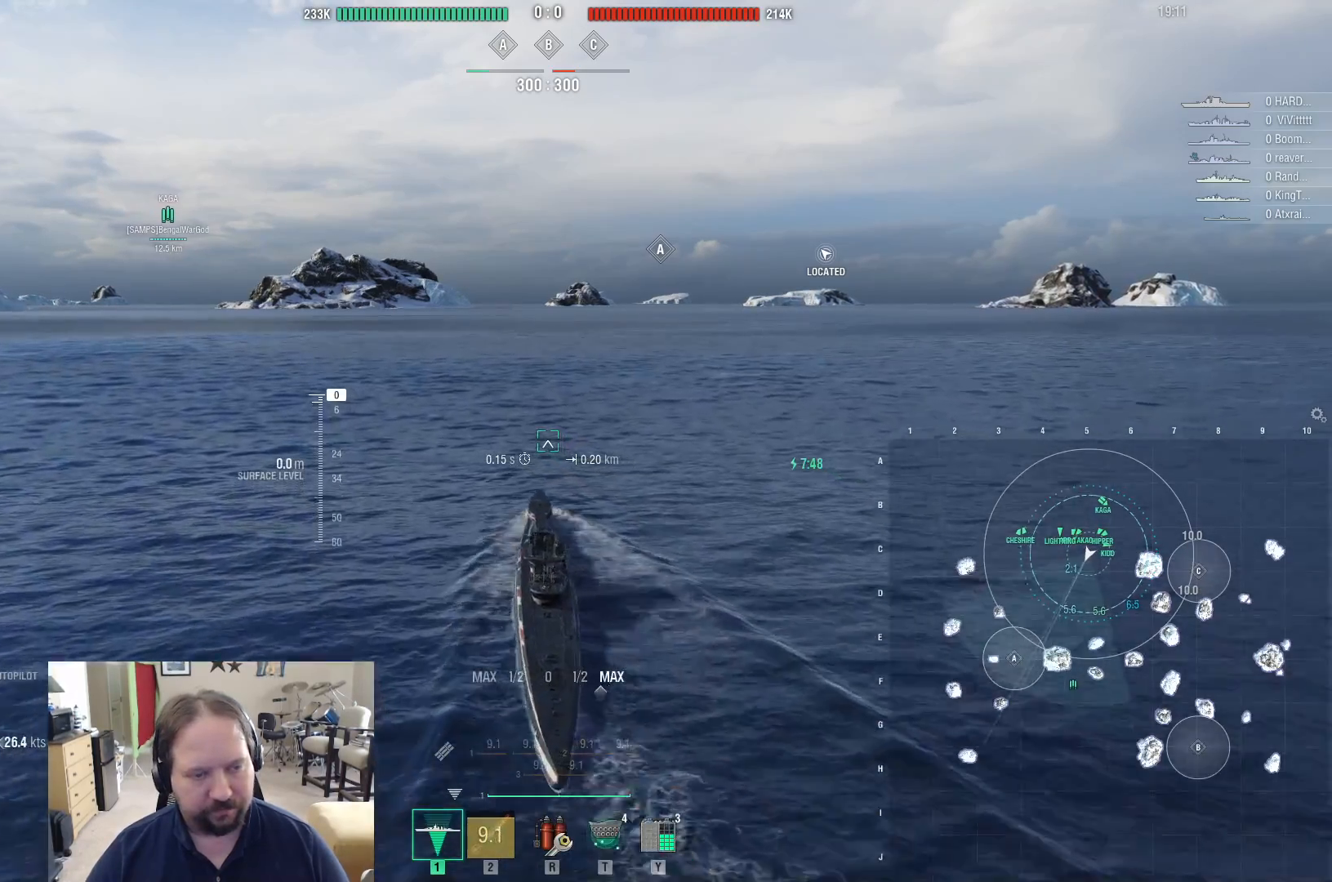
{"keys": ["d"], "mouse": [], "mouse_move": "still", "events": [[333, "d", "down"]]}
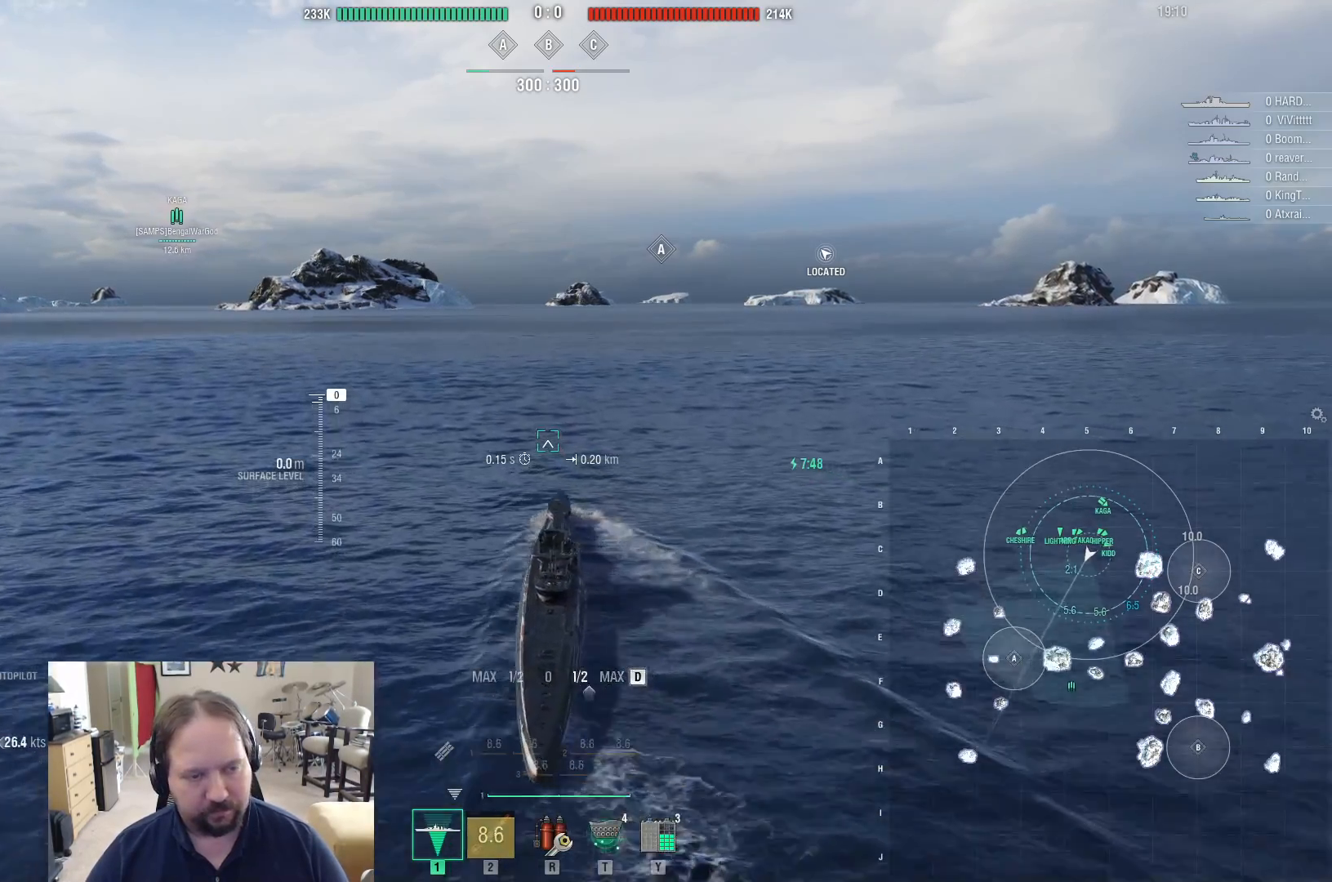
{"keys": [], "mouse": [], "mouse_move": "still", "events": [[400, "d", "up"]]}
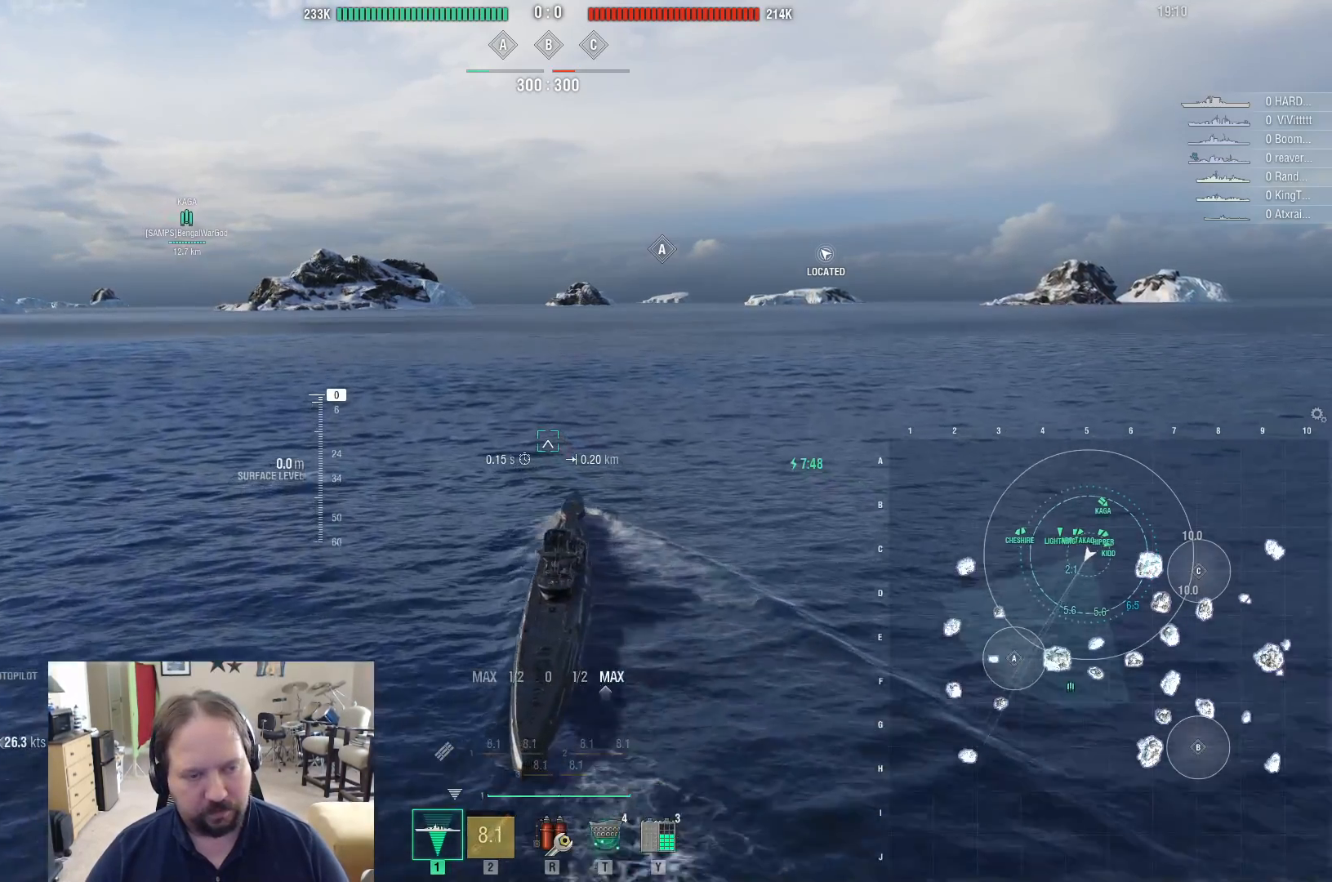
{"keys": [], "mouse": [], "mouse_move": "still", "events": []}
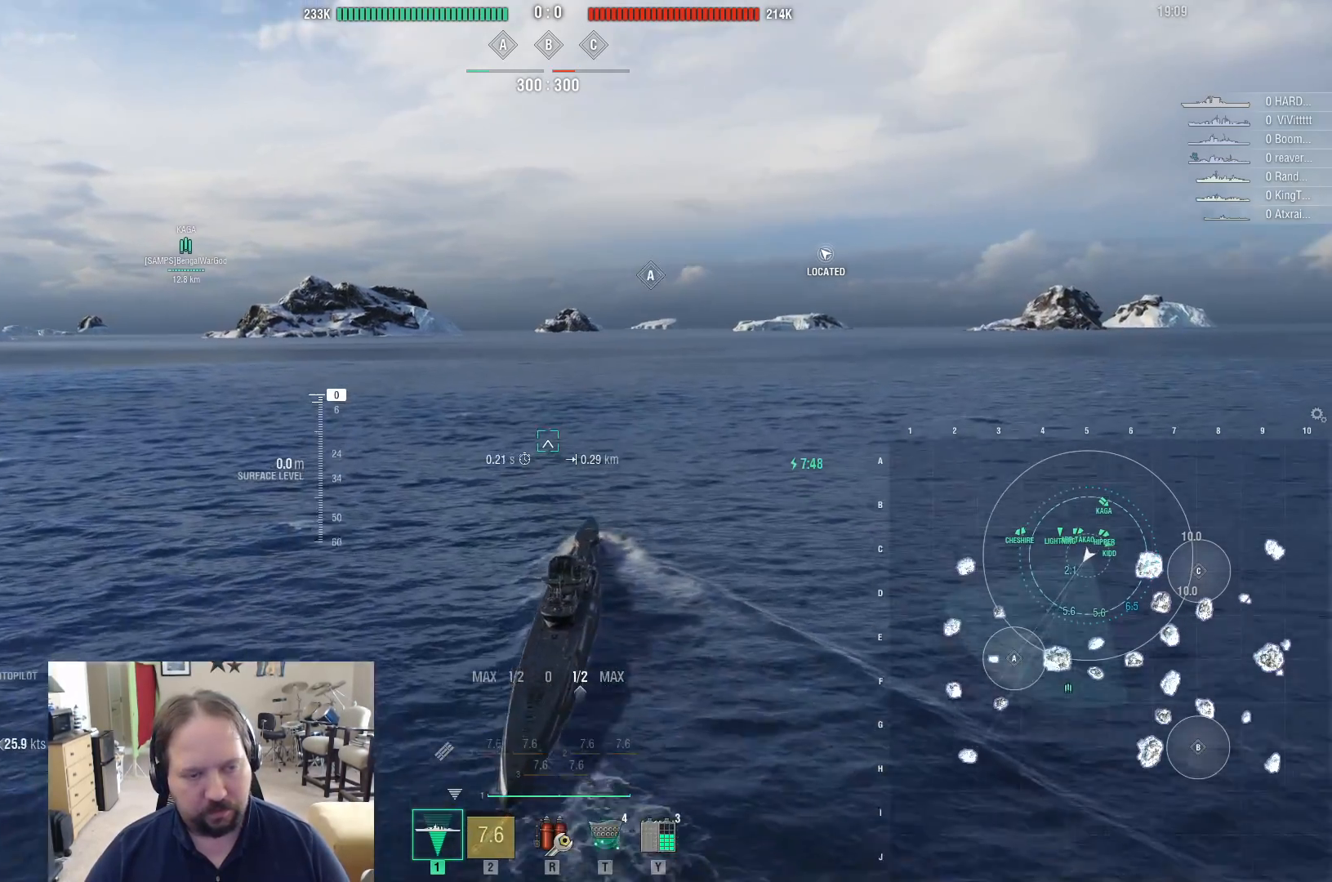
{"keys": ["d"], "mouse": [], "mouse_move": "still", "events": [[383, "d", "down"]]}
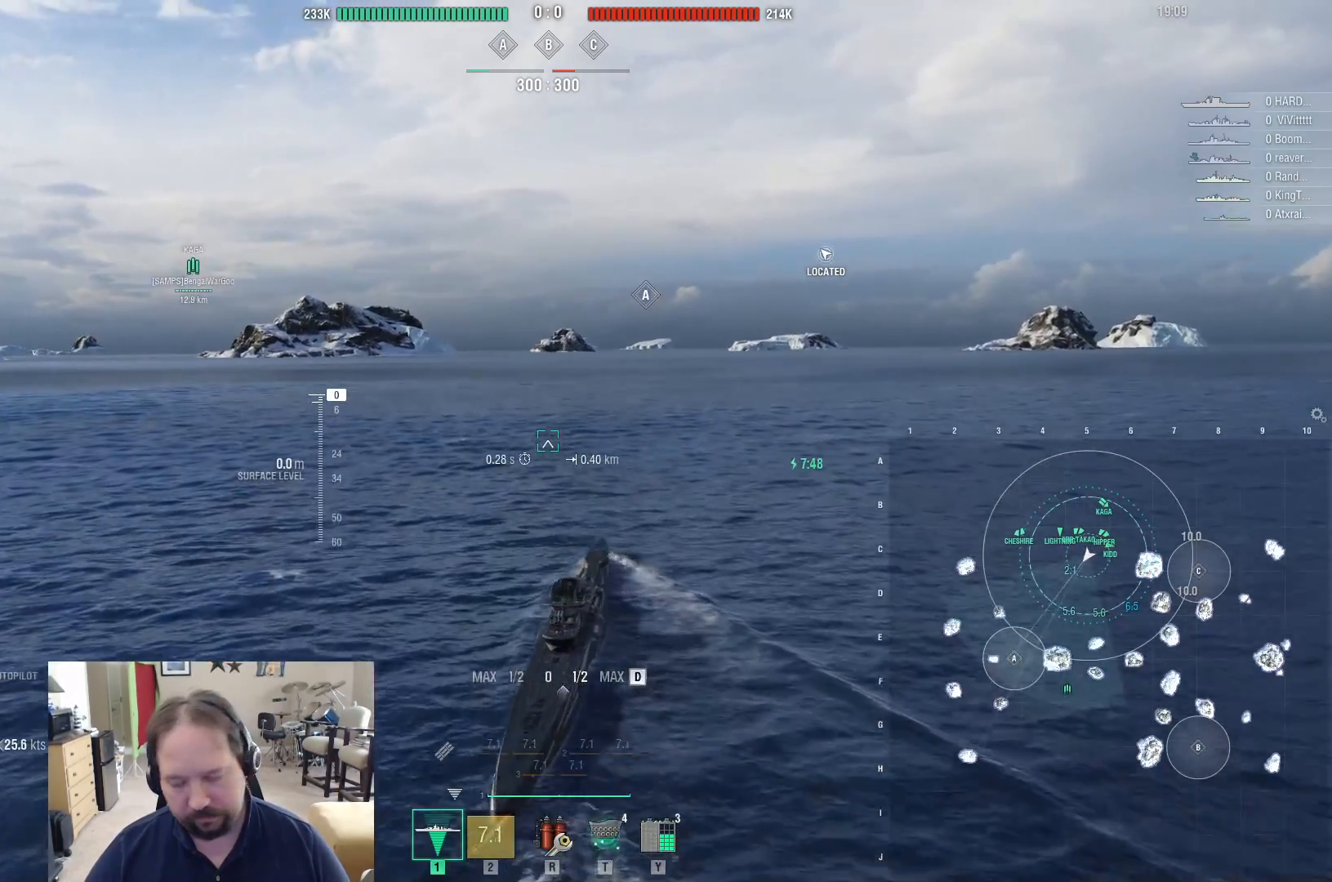
{"keys": [], "mouse": [], "mouse_move": "up", "events": [[167, "d", "up"]]}
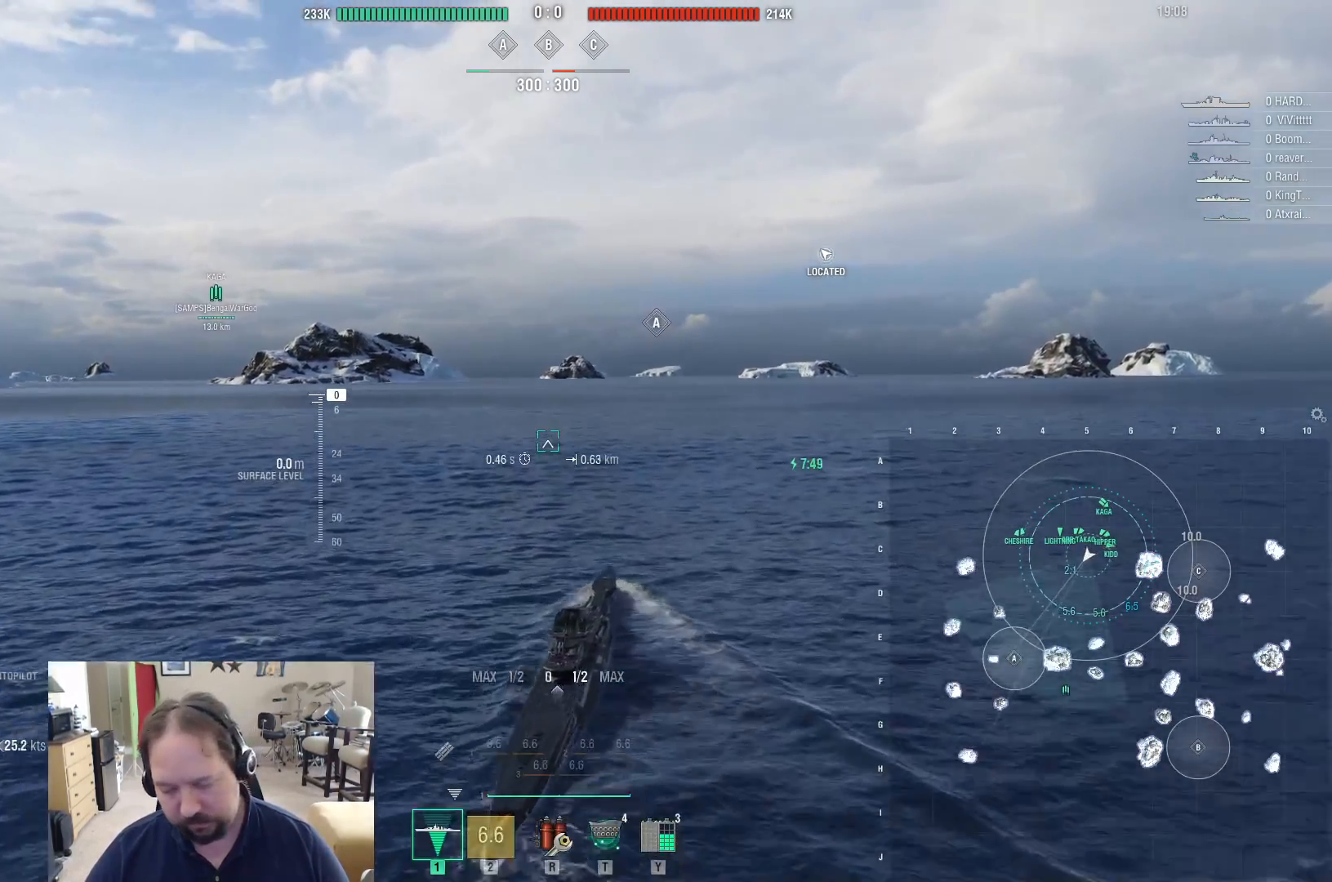
{"keys": [], "mouse": [], "mouse_move": "still", "events": []}
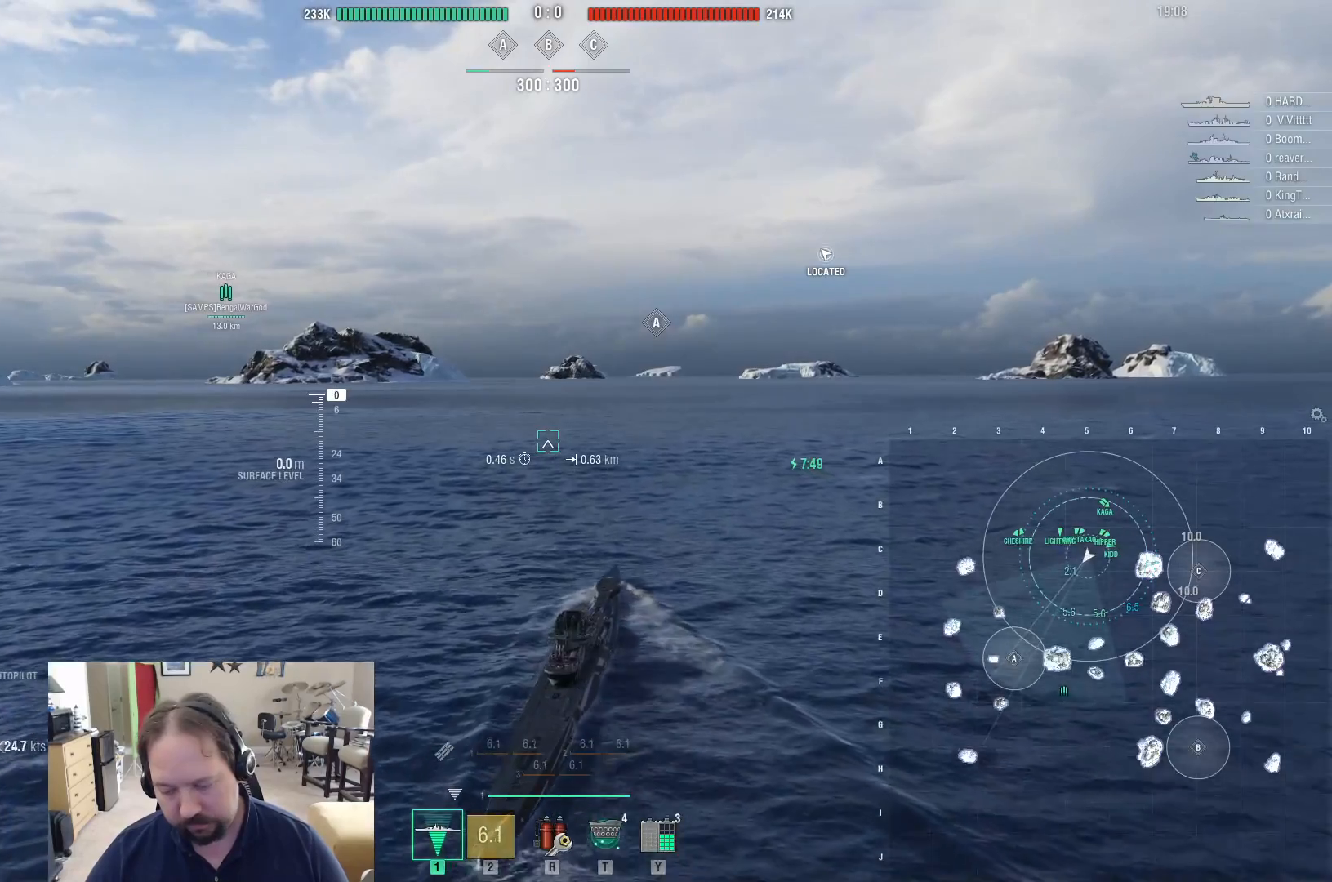
{"keys": [], "mouse": [], "mouse_move": "still", "events": []}
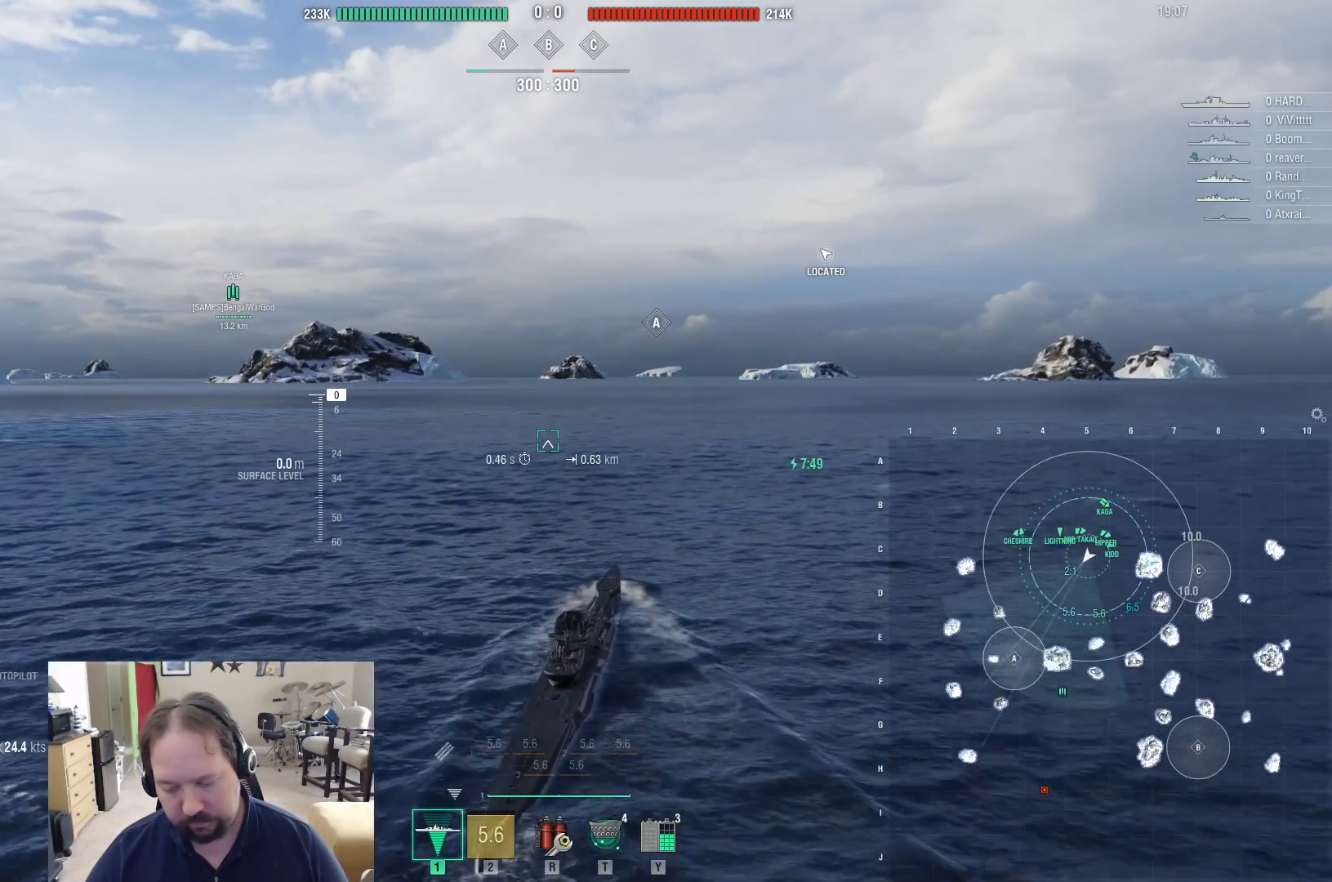
{"keys": [], "mouse": [], "mouse_move": "still", "events": []}
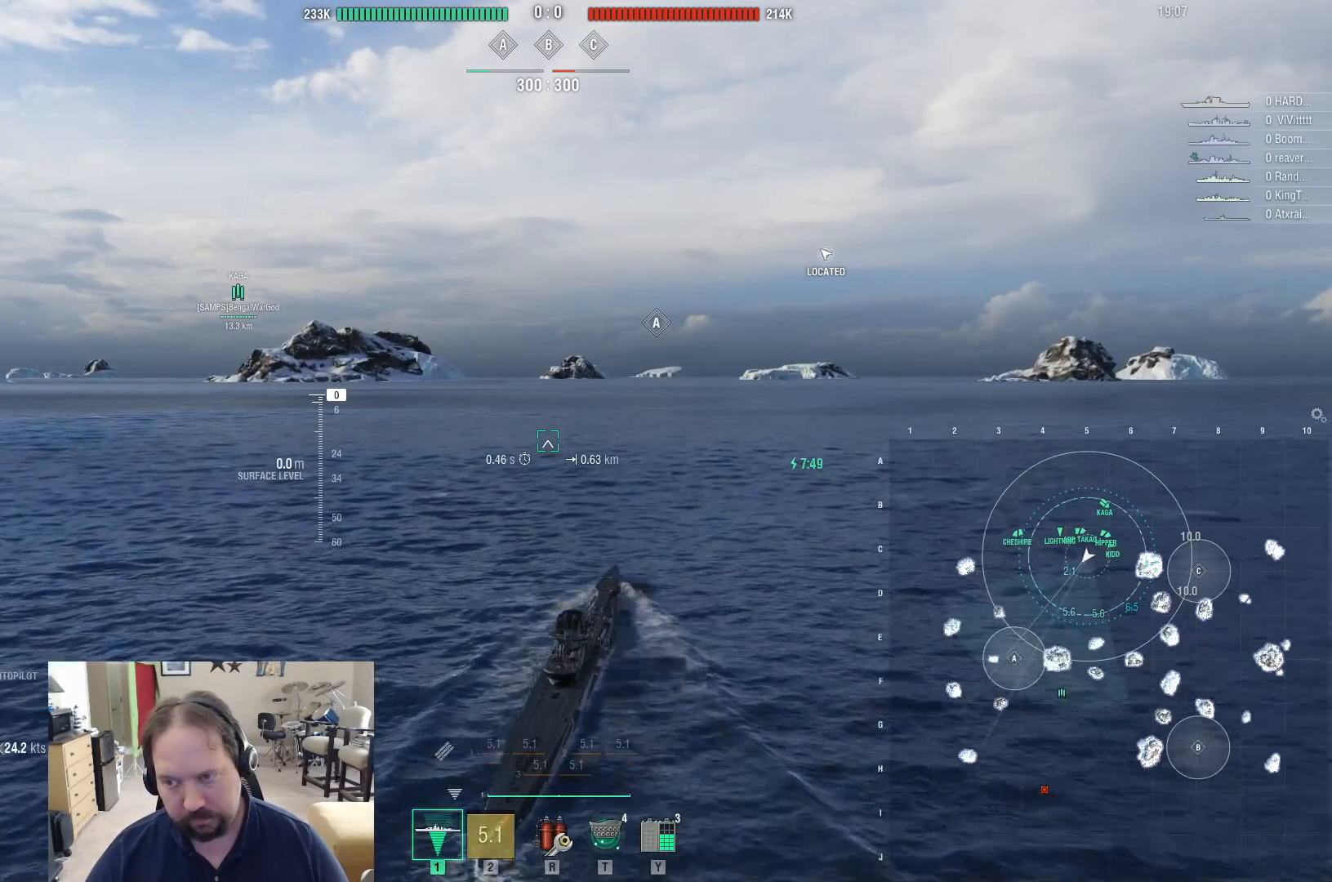
{"keys": [], "mouse": [], "mouse_move": "still", "events": []}
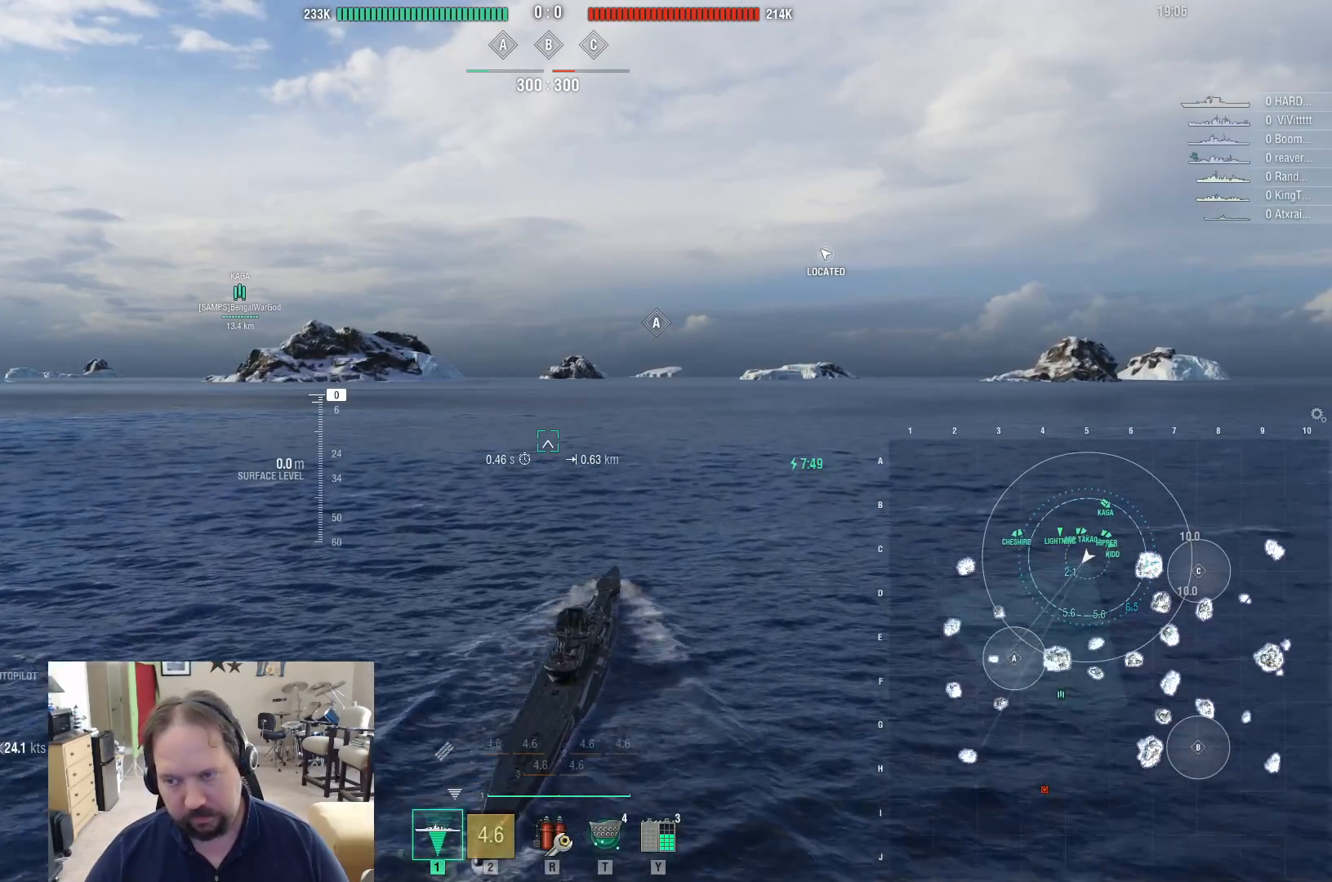
{"keys": [], "mouse": [], "mouse_move": "still", "events": []}
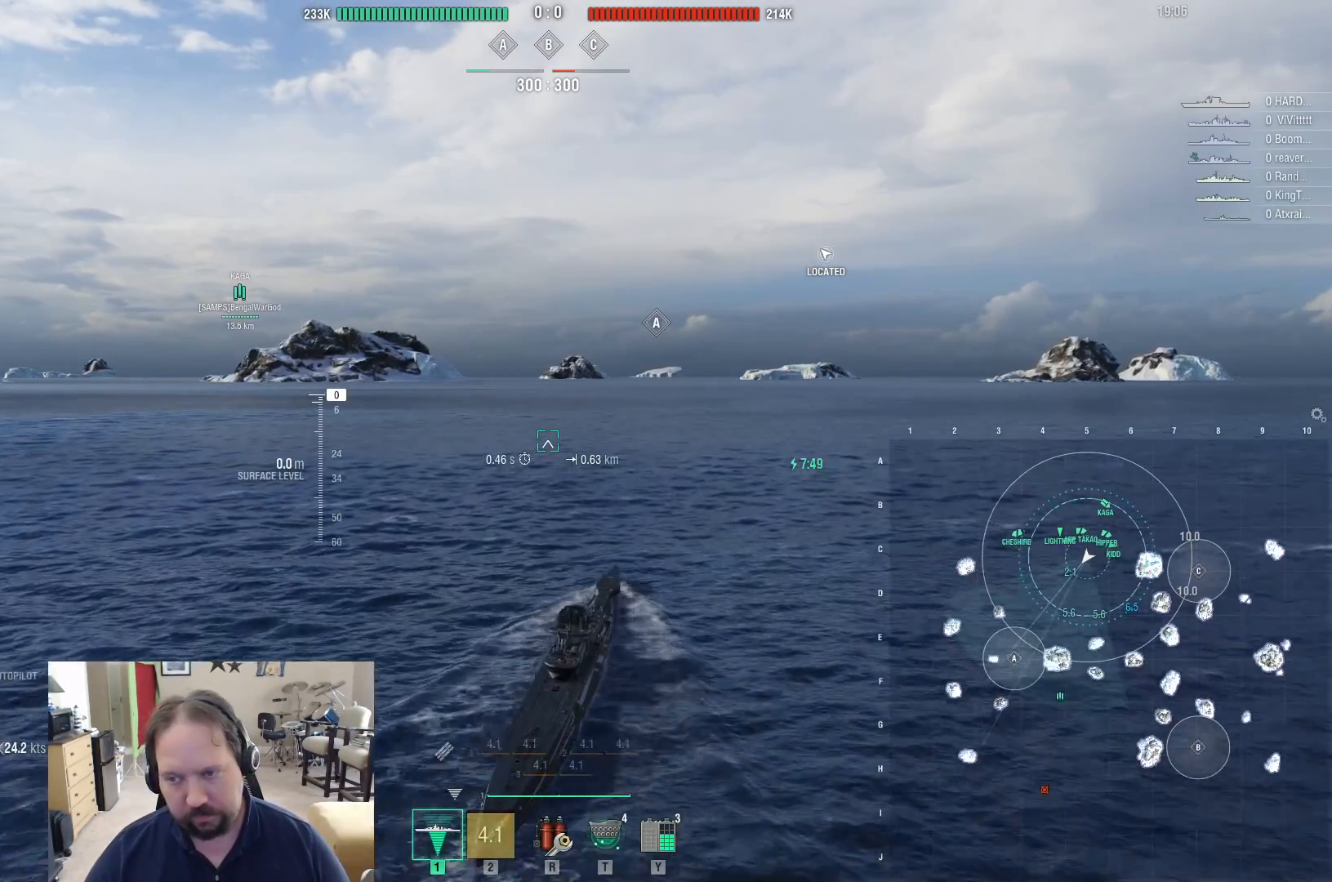
{"keys": [], "mouse": [], "mouse_move": "still", "events": []}
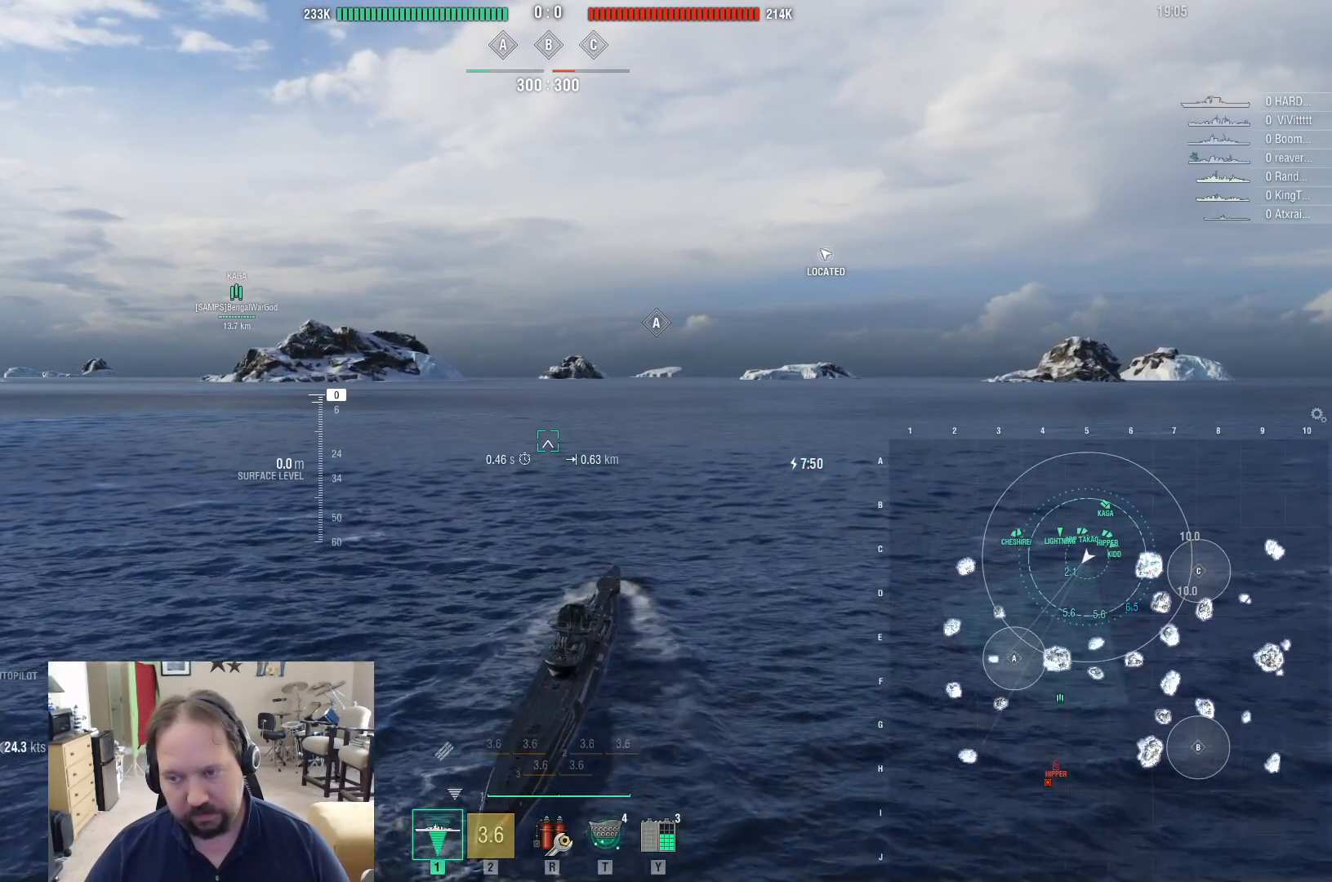
{"keys": ["d"], "mouse": [], "mouse_move": "still", "events": [[133, "d", "down"]]}
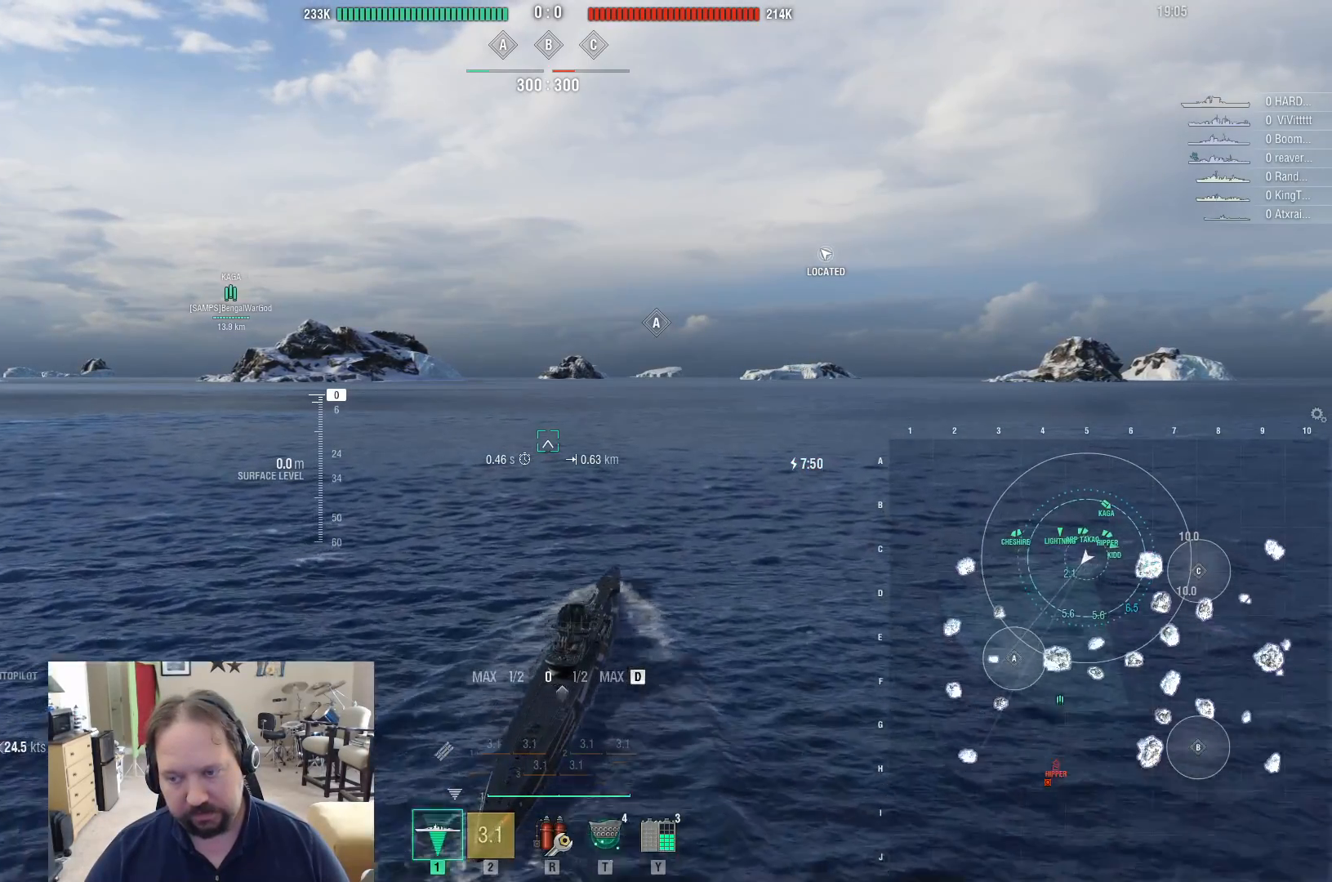
{"keys": ["d"], "mouse": [], "mouse_move": "still", "events": []}
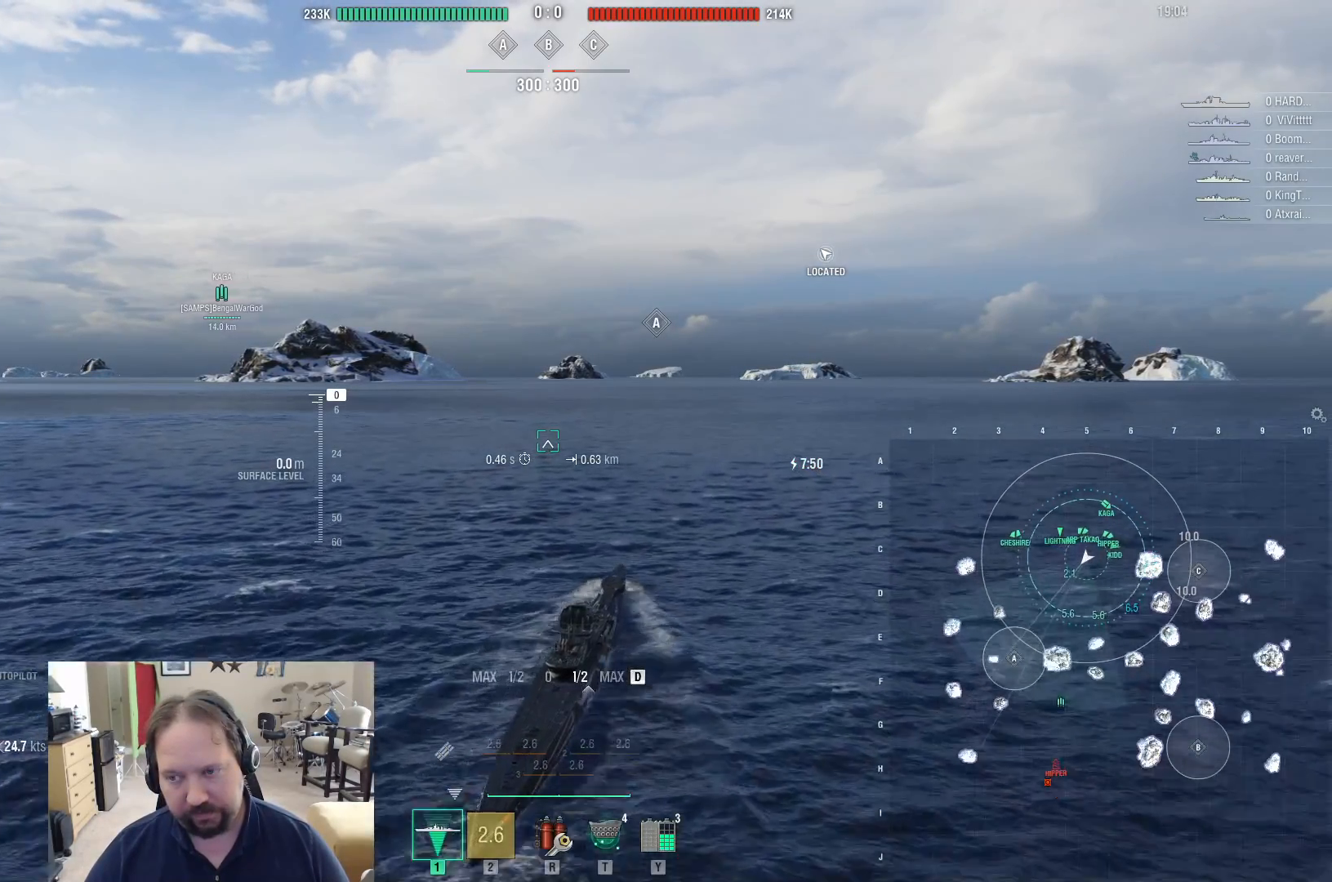
{"keys": ["d"], "mouse": [], "mouse_move": "still", "events": []}
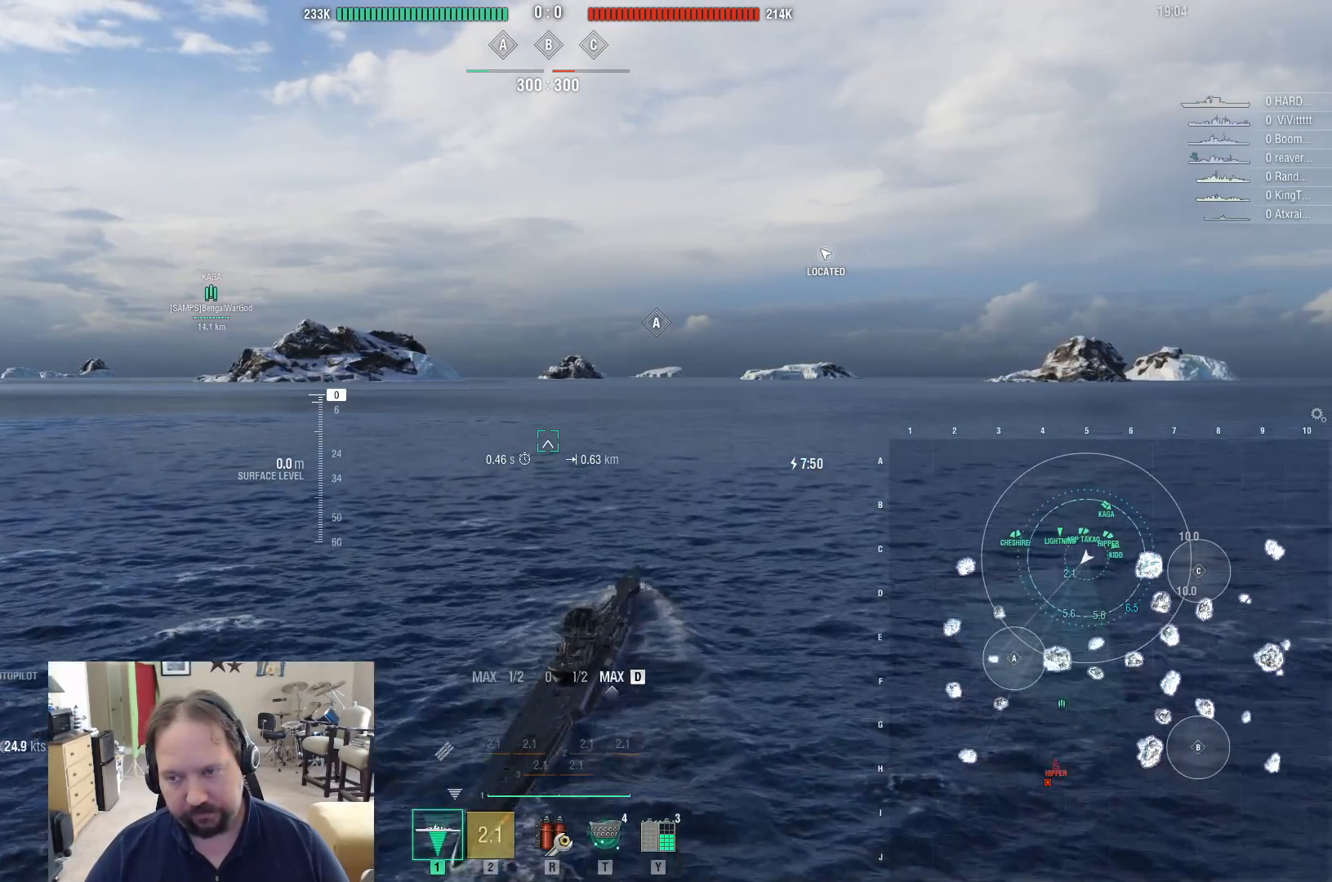
{"keys": ["d"], "mouse": [], "mouse_move": "still", "events": [[50, "d", "up"], [367, "d", "down"]]}
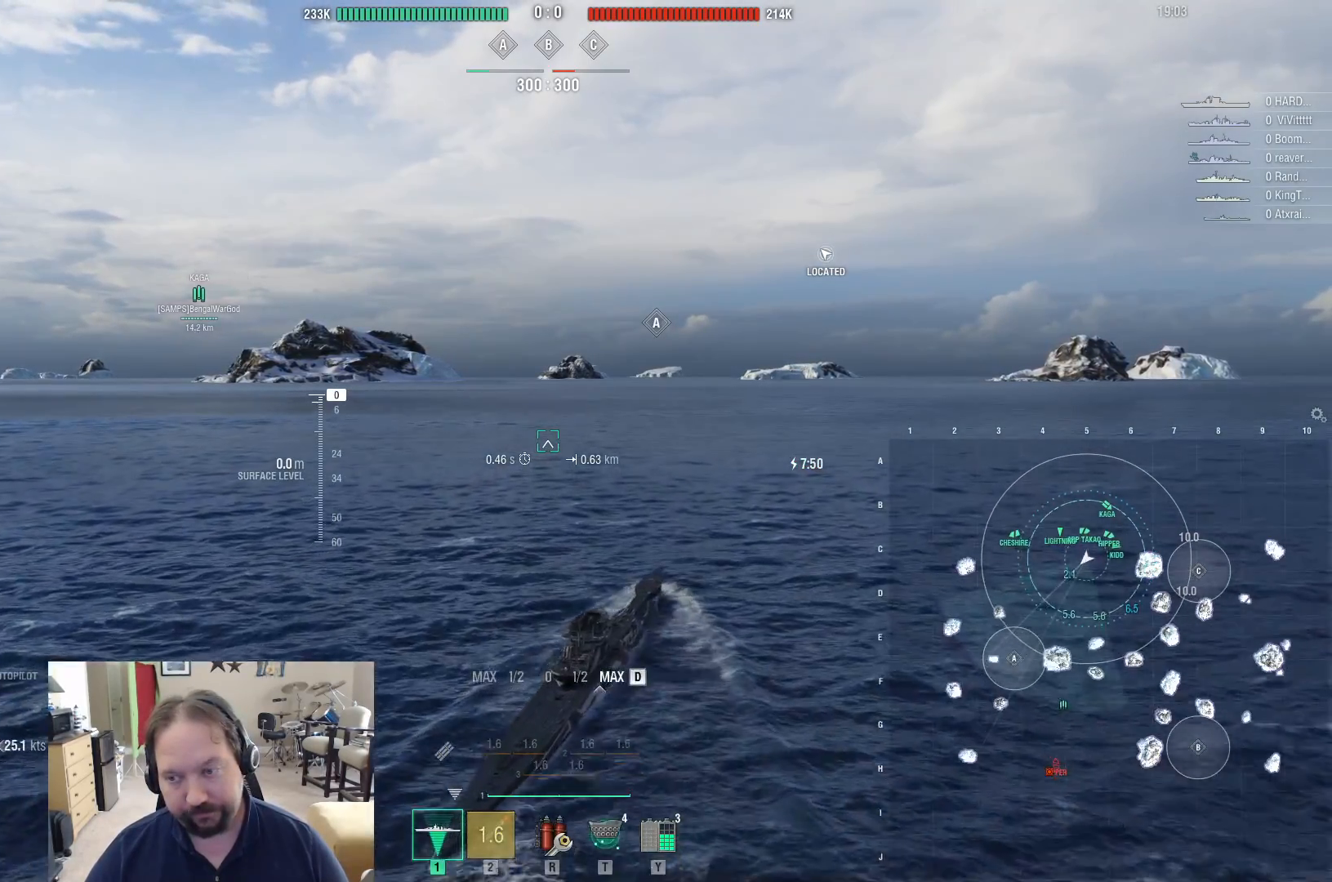
{"keys": [], "mouse": [], "mouse_move": "still", "events": [[483, "d", "up"]]}